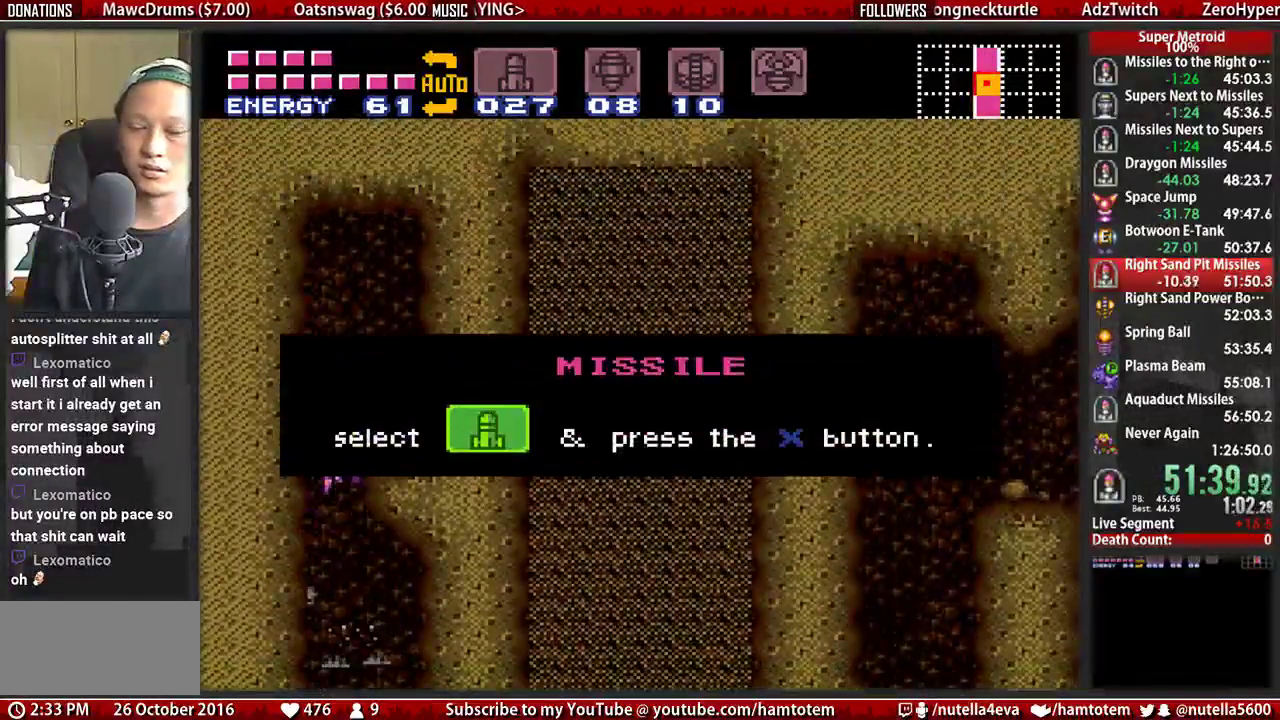
Gameplay with a controller (Nintendo layout); each line is a JSON object with the inputs held at the frame after it. "events" lists button and stick changes between this image and that frame as [ms after this image, input, new state], when the widget could be followed in between. Not read: L3 R3.
{"buttons": ["DPAD_RIGHT"], "events": []}
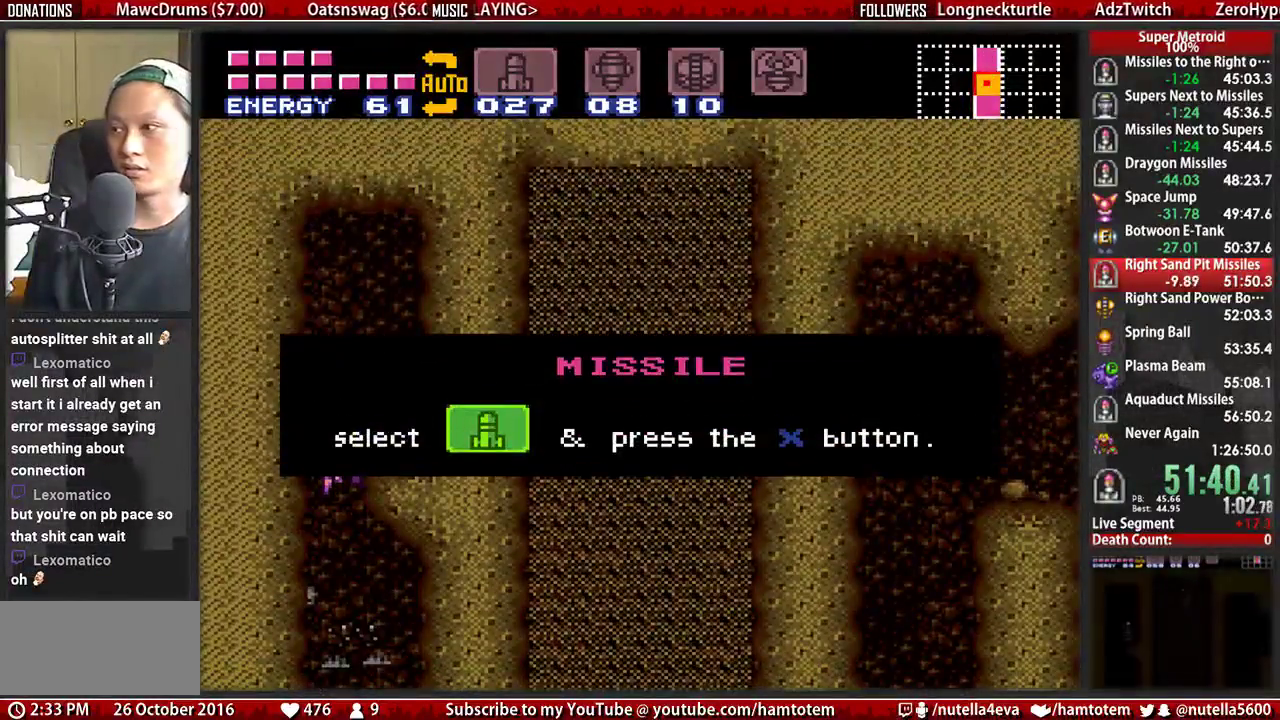
{"buttons": ["B", "DPAD_RIGHT"], "events": [[150, "B", "down"]]}
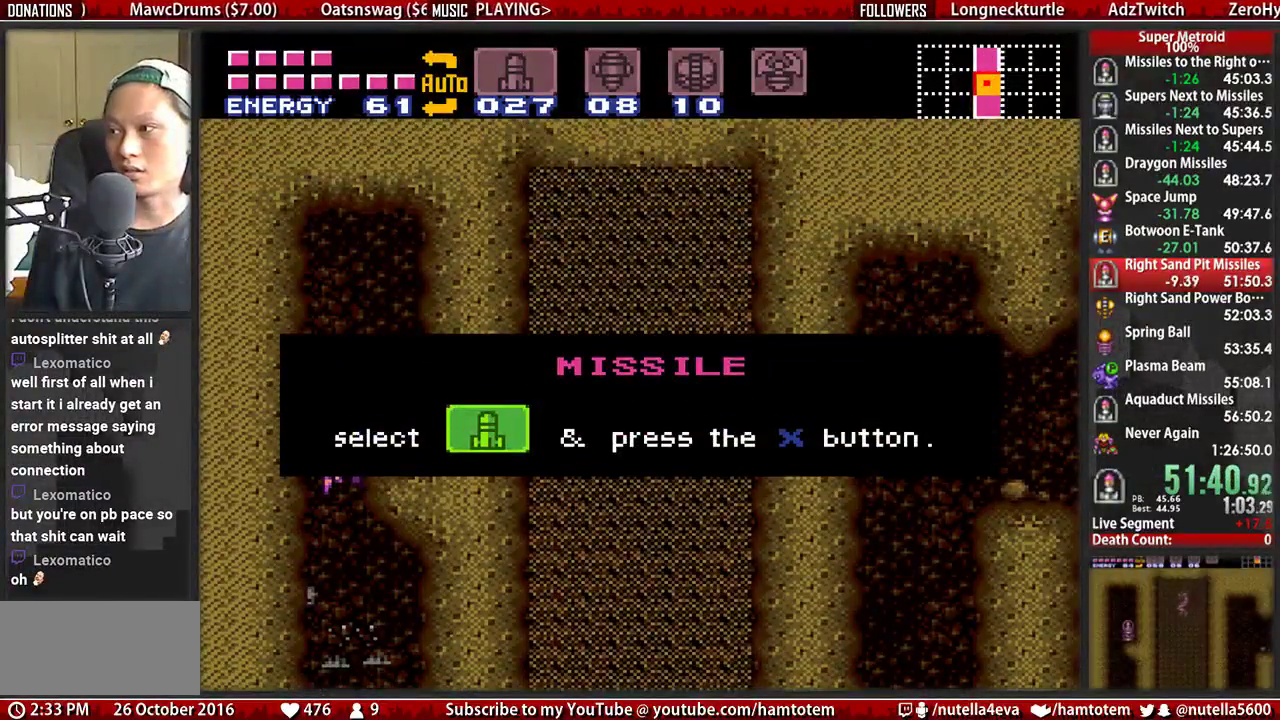
{"buttons": ["B", "DPAD_RIGHT"], "events": []}
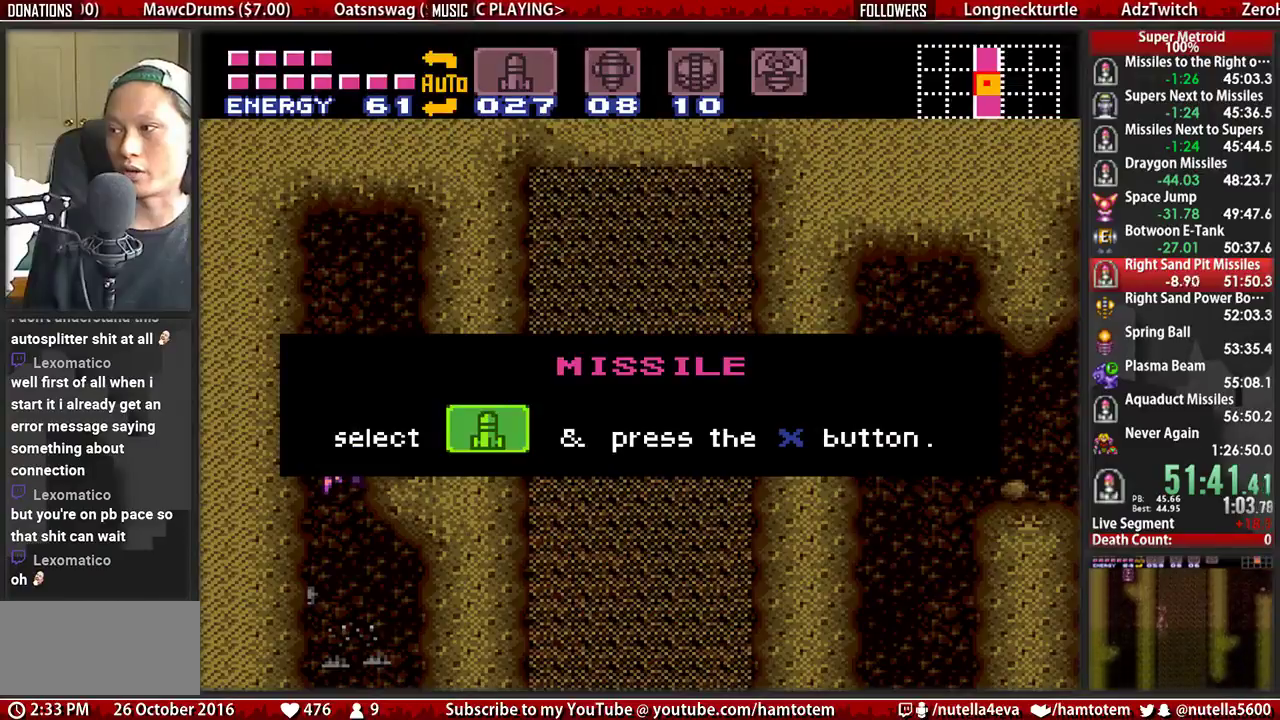
{"buttons": ["B", "DPAD_RIGHT"], "events": []}
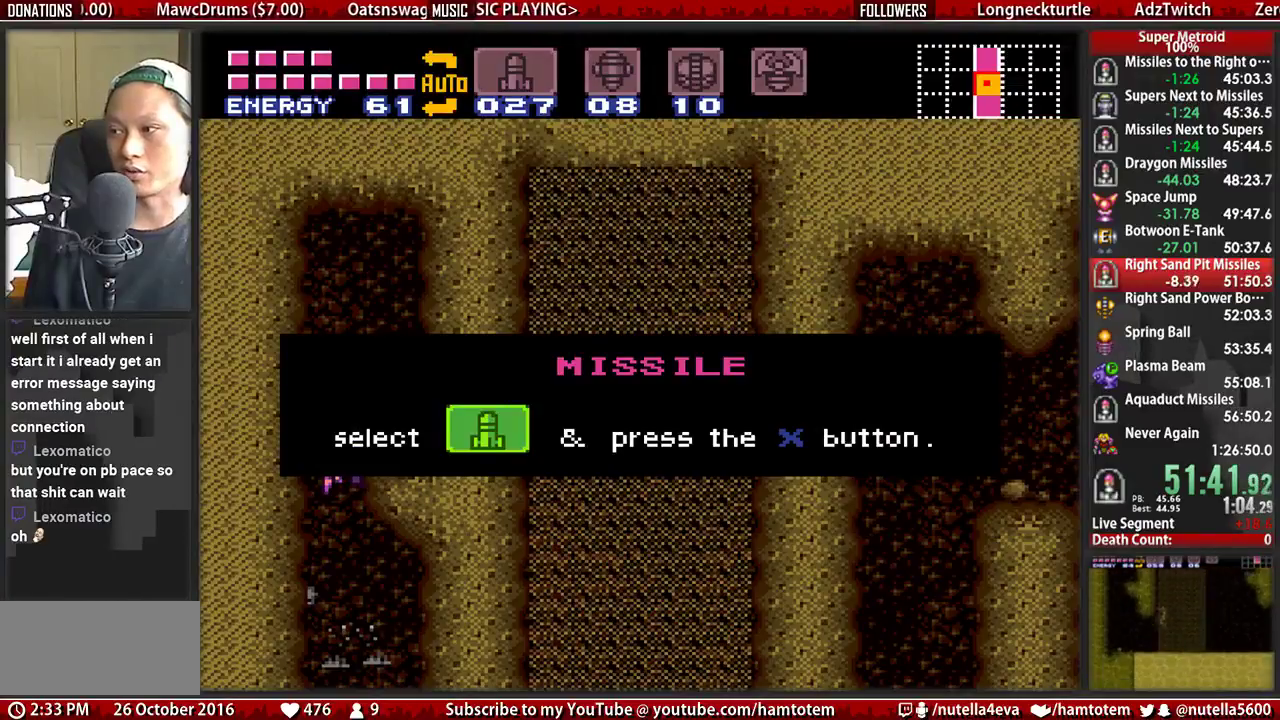
{"buttons": ["B", "DPAD_RIGHT"], "events": []}
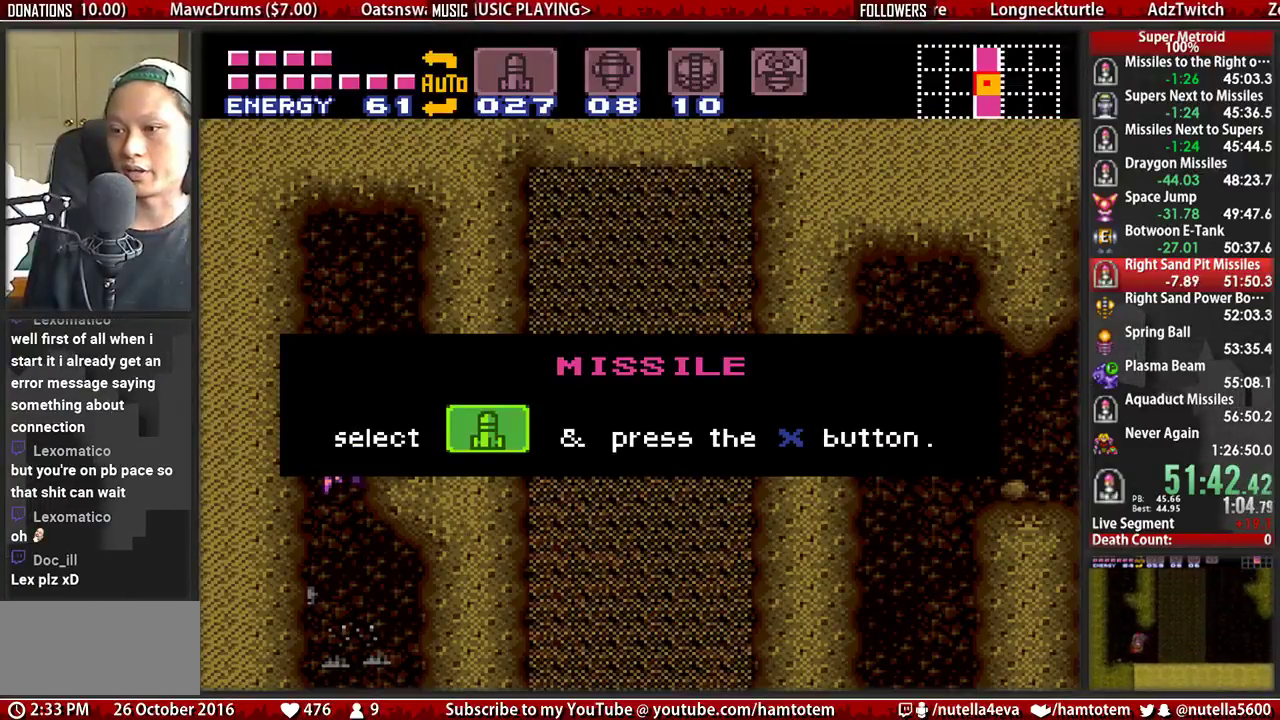
{"buttons": ["B", "DPAD_RIGHT"], "events": []}
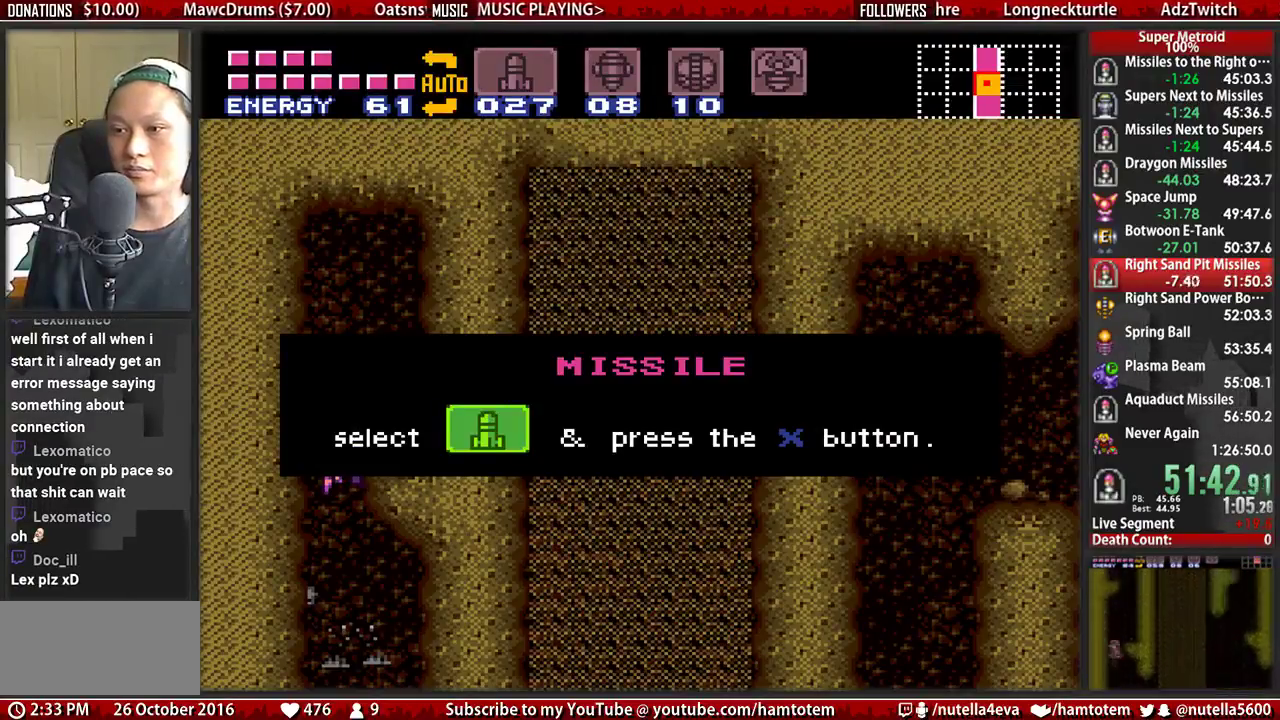
{"buttons": ["B", "DPAD_RIGHT"], "events": []}
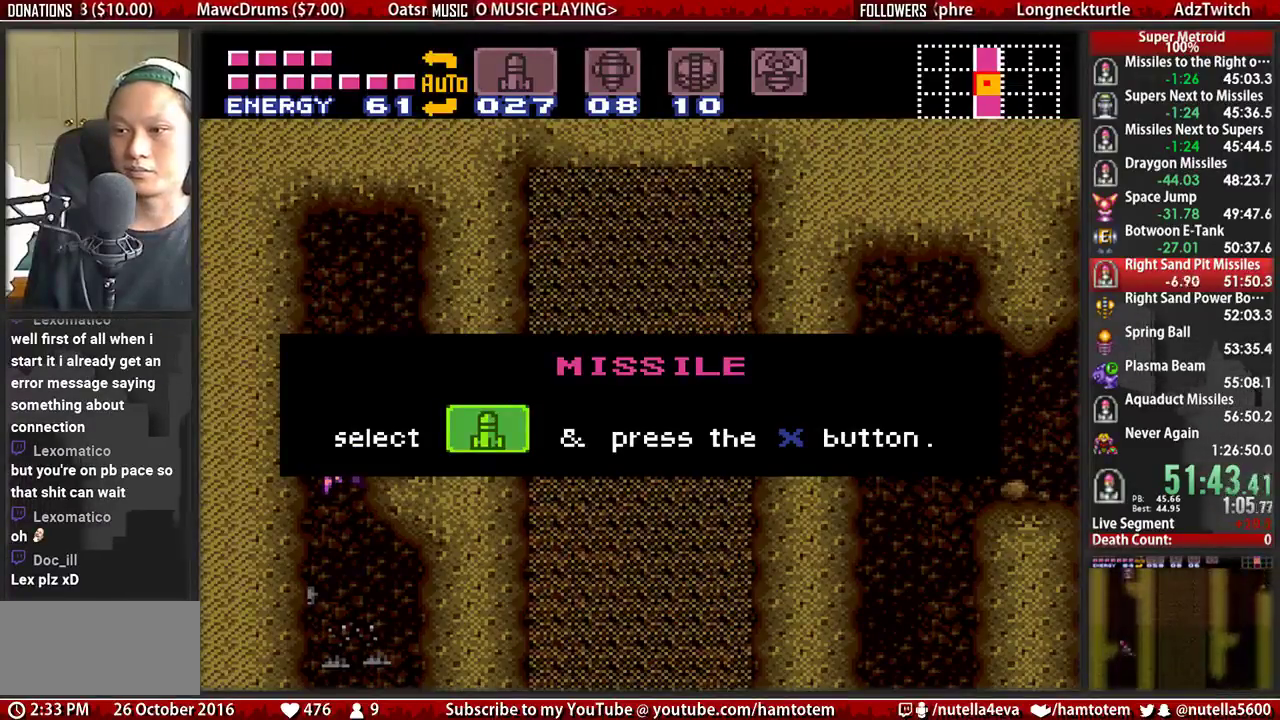
{"buttons": ["B", "DPAD_RIGHT"], "events": []}
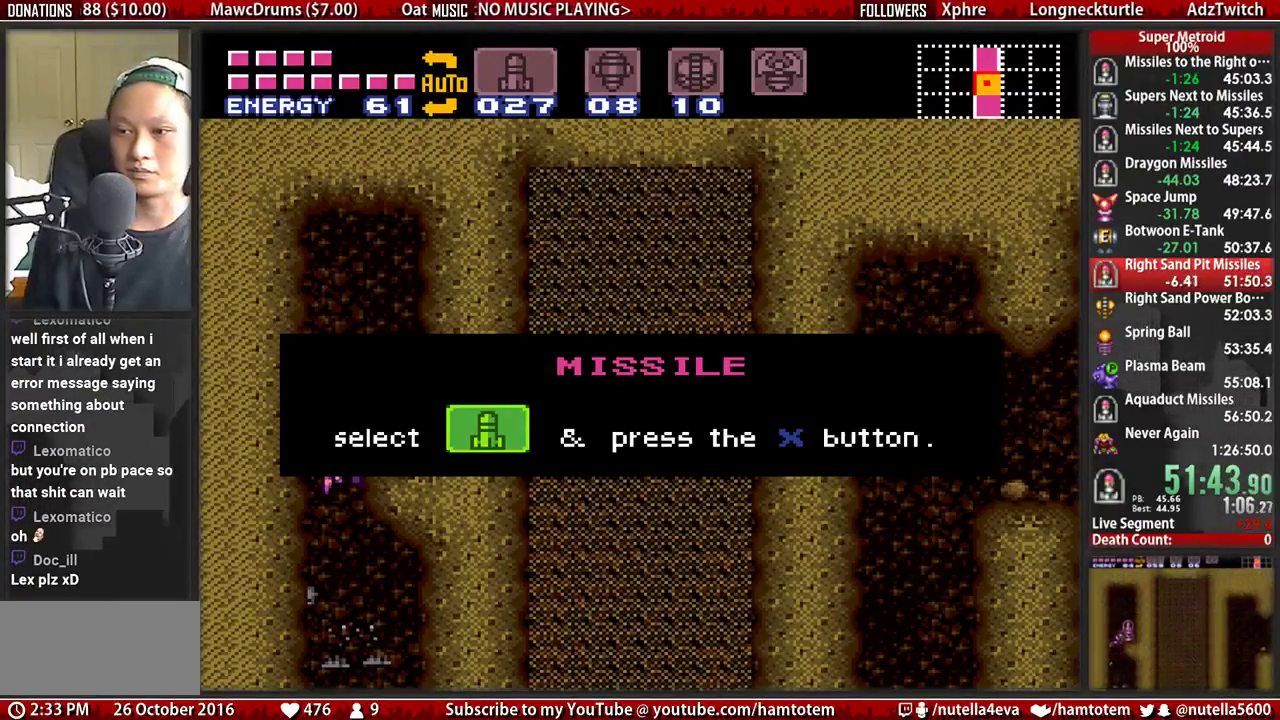
{"buttons": ["B", "DPAD_RIGHT"], "events": []}
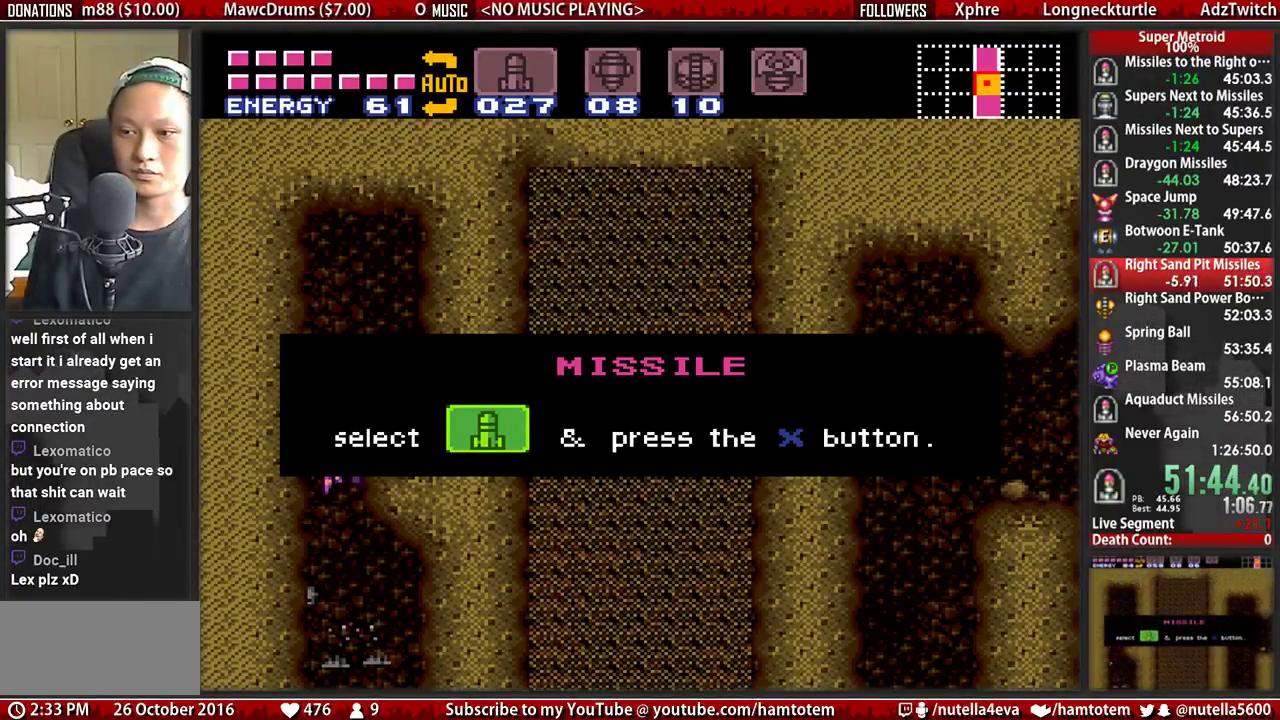
{"buttons": ["B", "DPAD_RIGHT"], "events": []}
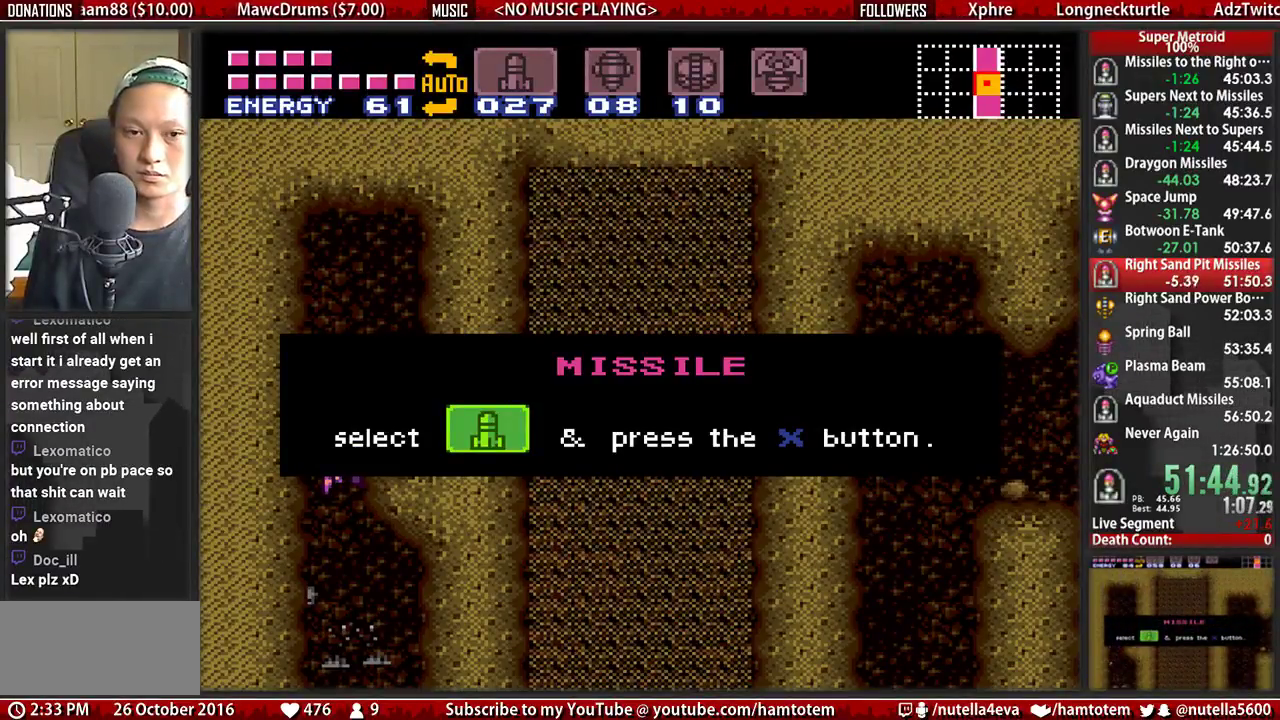
{"buttons": ["B", "DPAD_RIGHT"], "events": []}
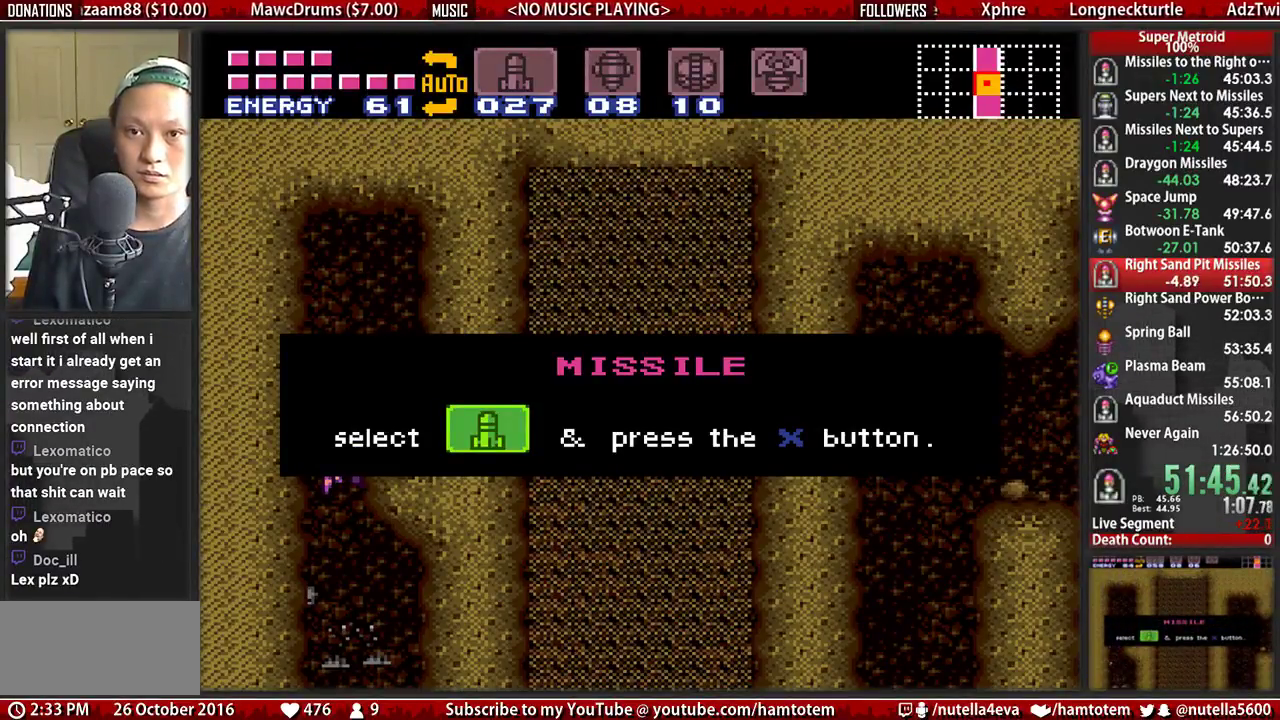
{"buttons": ["B", "DPAD_RIGHT"], "events": []}
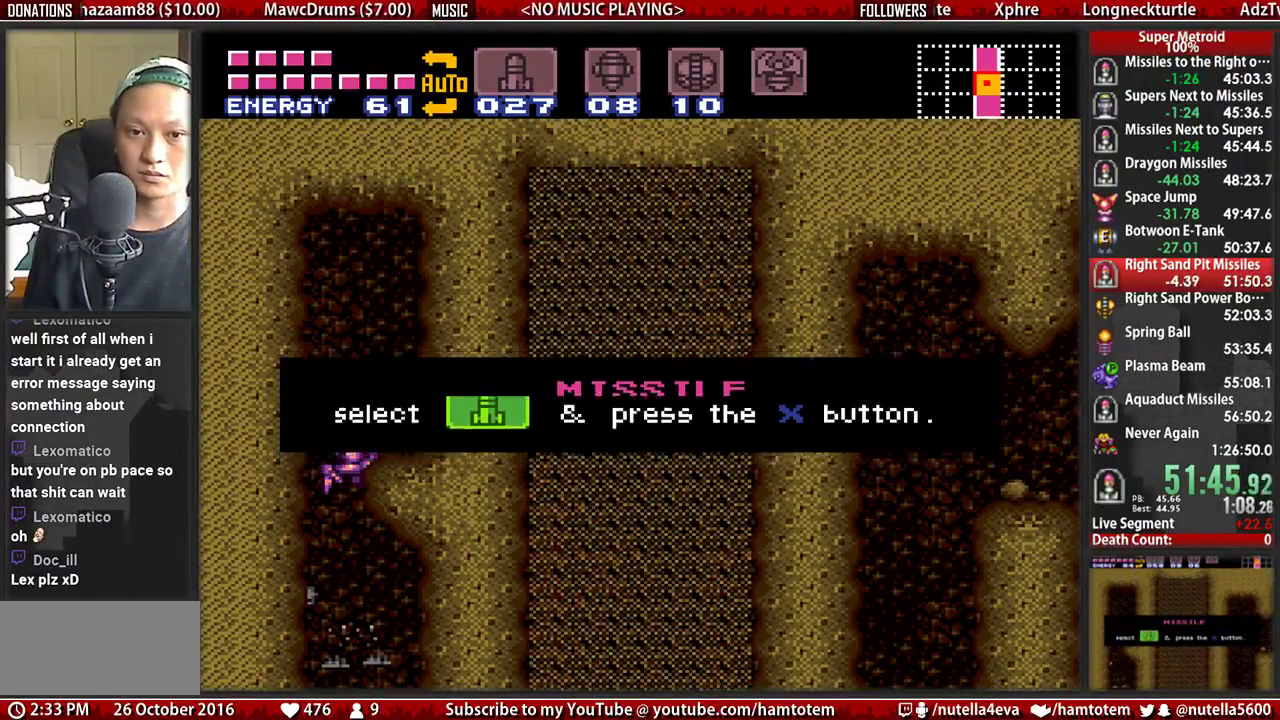
{"buttons": ["B", "DPAD_RIGHT"], "events": []}
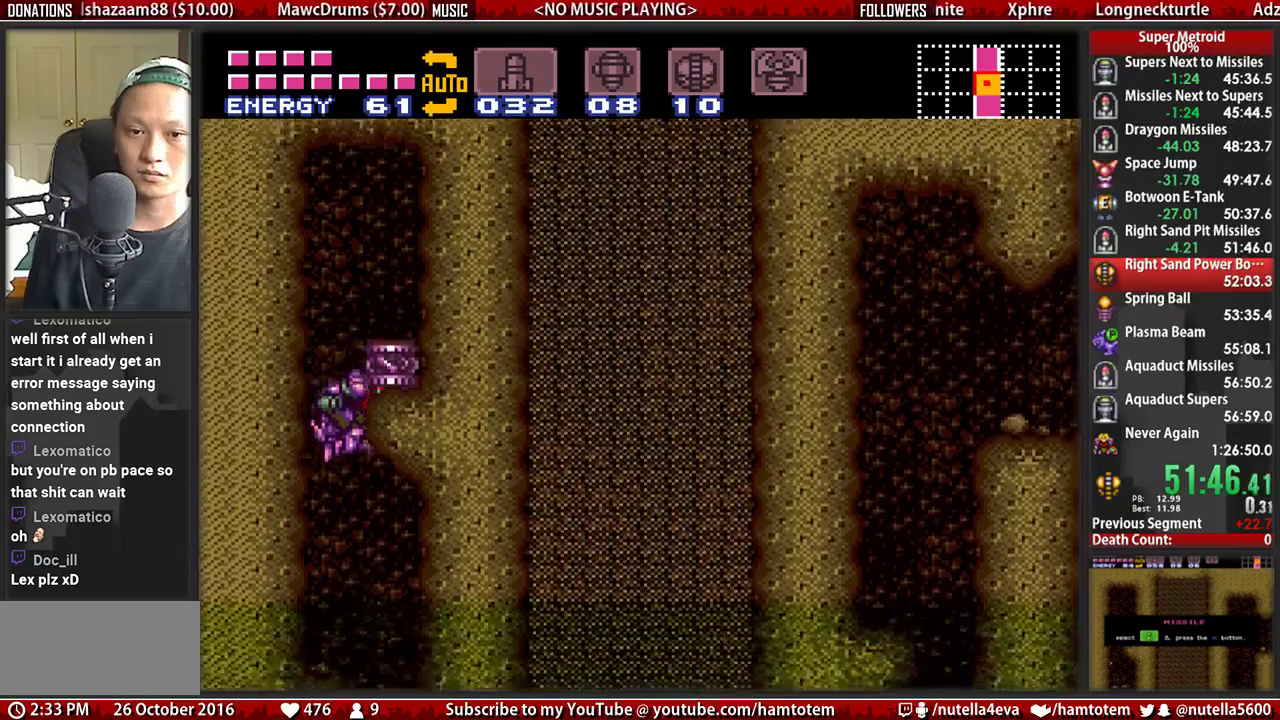
{"buttons": ["B", "DPAD_LEFT"], "events": [[400, "DPAD_LEFT", "down"], [400, "DPAD_RIGHT", "up"]]}
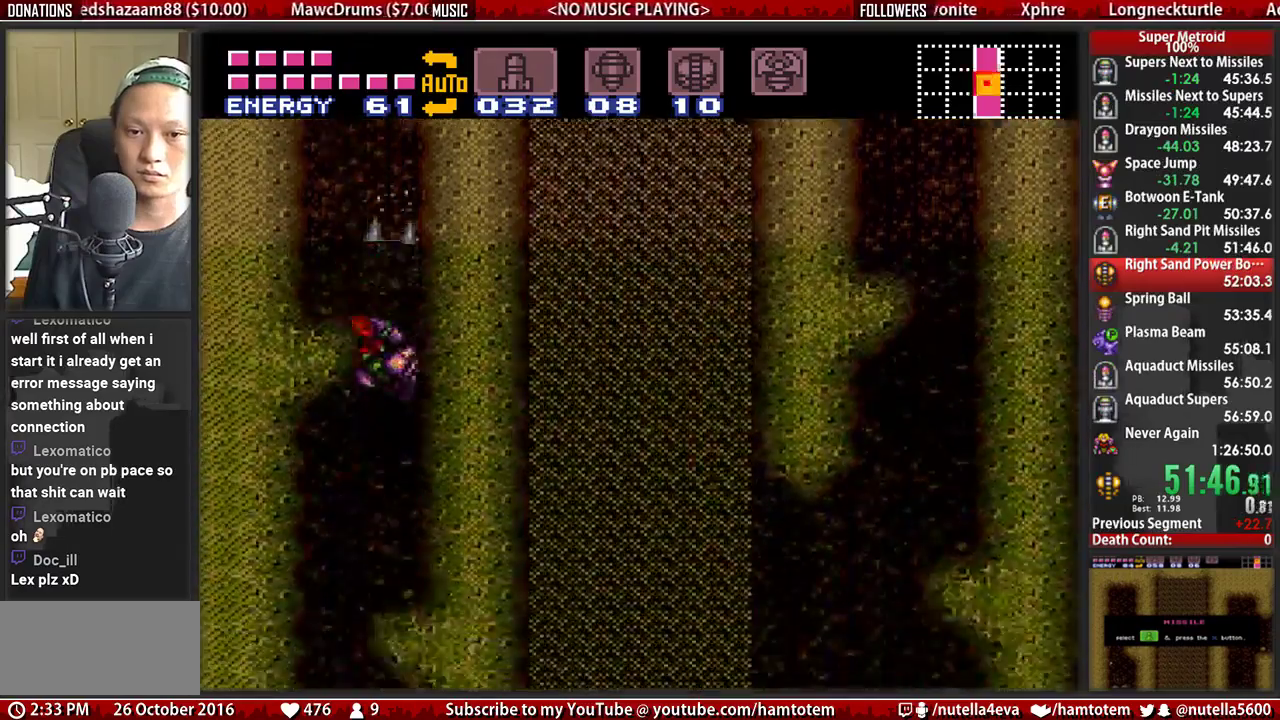
{"buttons": ["B", "DPAD_RIGHT"], "events": [[217, "DPAD_LEFT", "up"], [283, "DPAD_RIGHT", "down"]]}
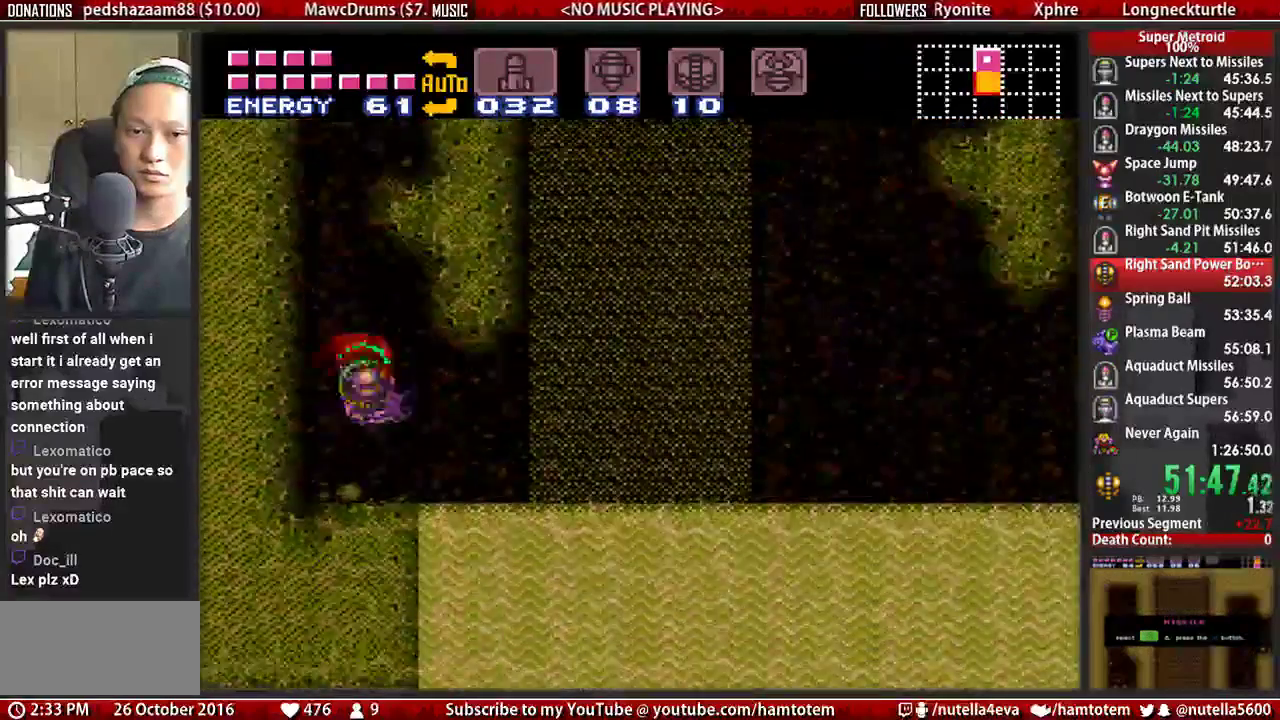
{"buttons": ["DPAD_RIGHT"], "events": [[267, "A", "down"], [267, "B", "up"], [417, "A", "up"]]}
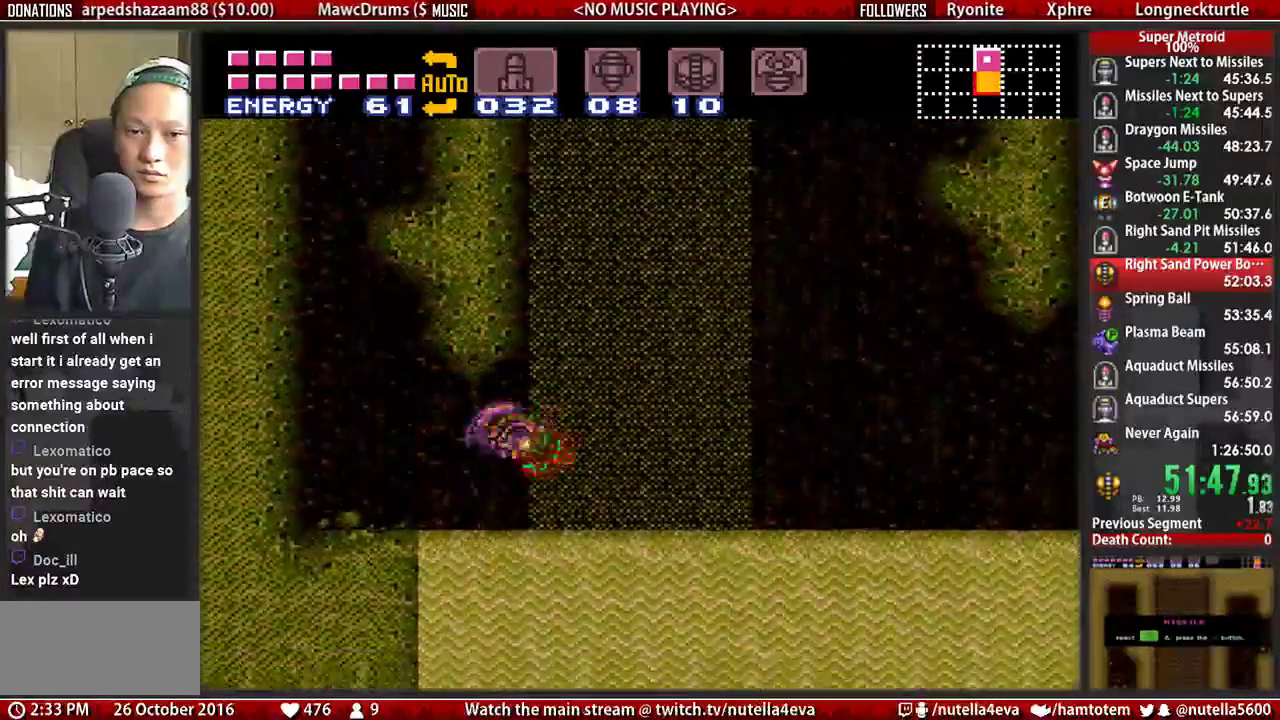
{"buttons": ["DPAD_RIGHT"], "events": [[83, "A", "down"], [233, "A", "up"]]}
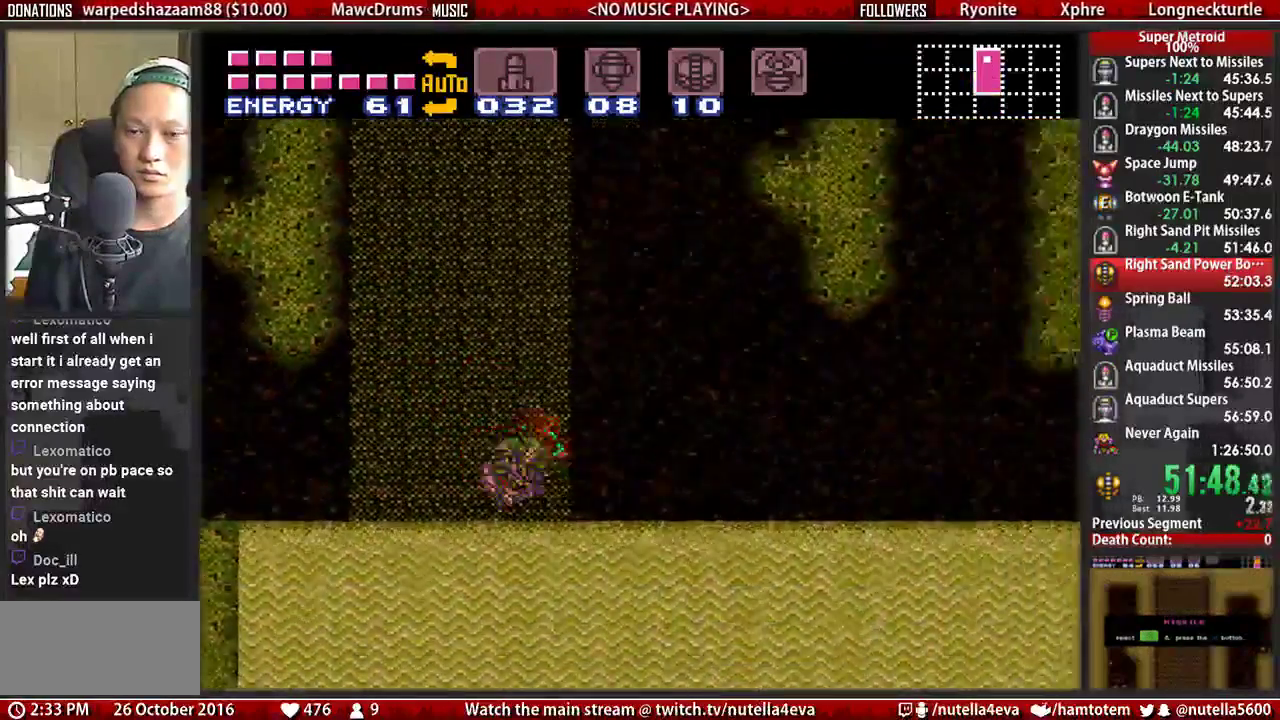
{"buttons": ["A", "DPAD_RIGHT"], "events": [[50, "A", "down"], [117, "A", "up"], [350, "A", "down"]]}
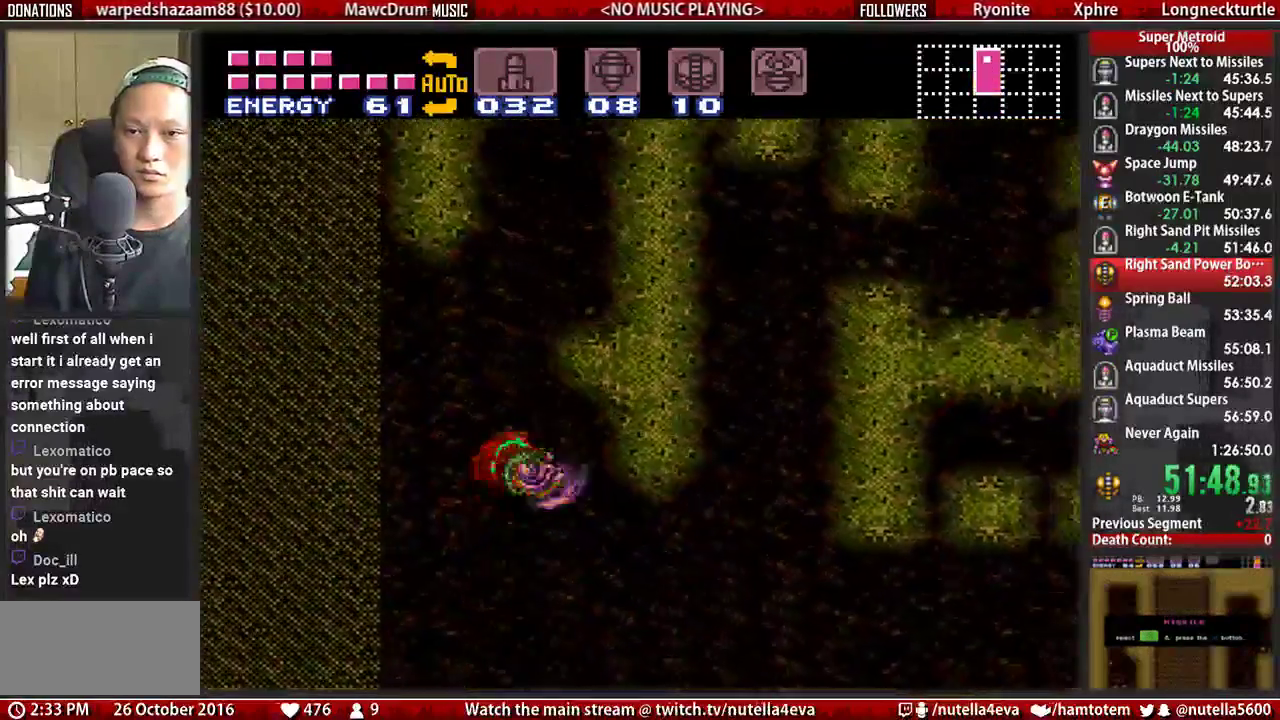
{"buttons": ["A", "DPAD_RIGHT"], "events": [[17, "A", "up"], [483, "A", "down"]]}
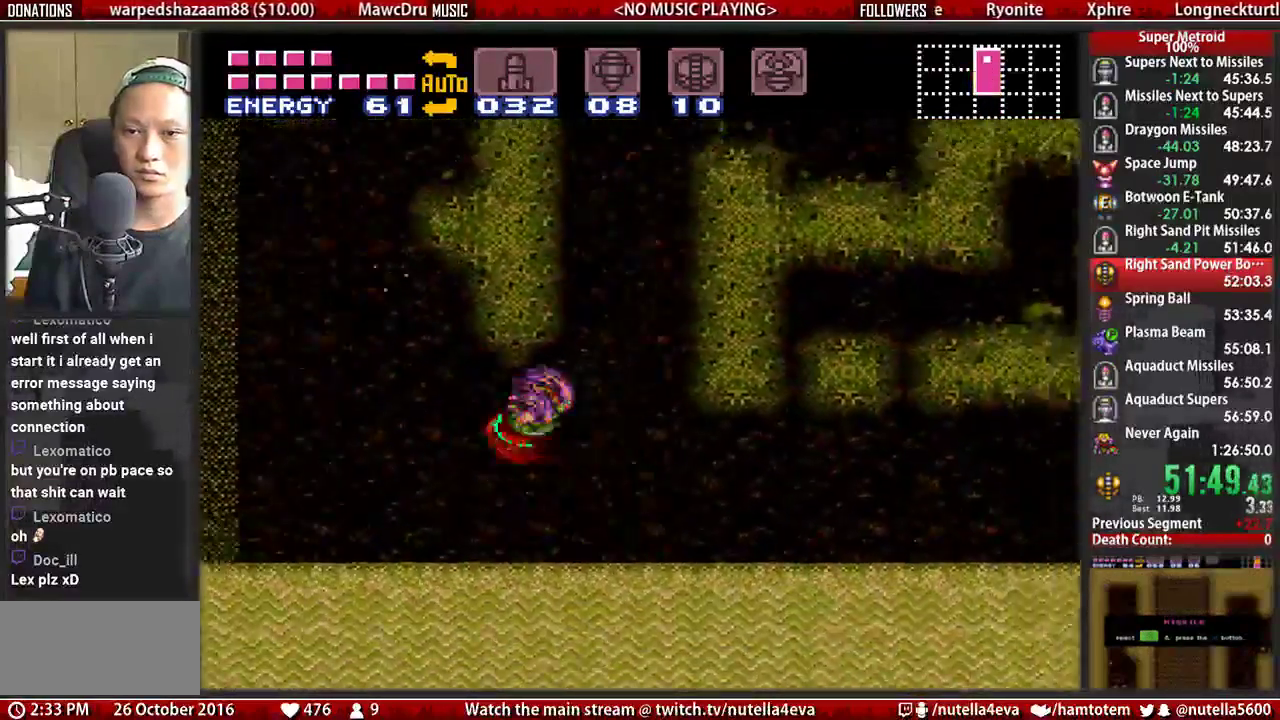
{"buttons": ["A", "DPAD_DOWN"], "events": [[133, "A", "up"], [283, "A", "down"], [367, "DPAD_RIGHT", "up"], [450, "DPAD_DOWN", "down"]]}
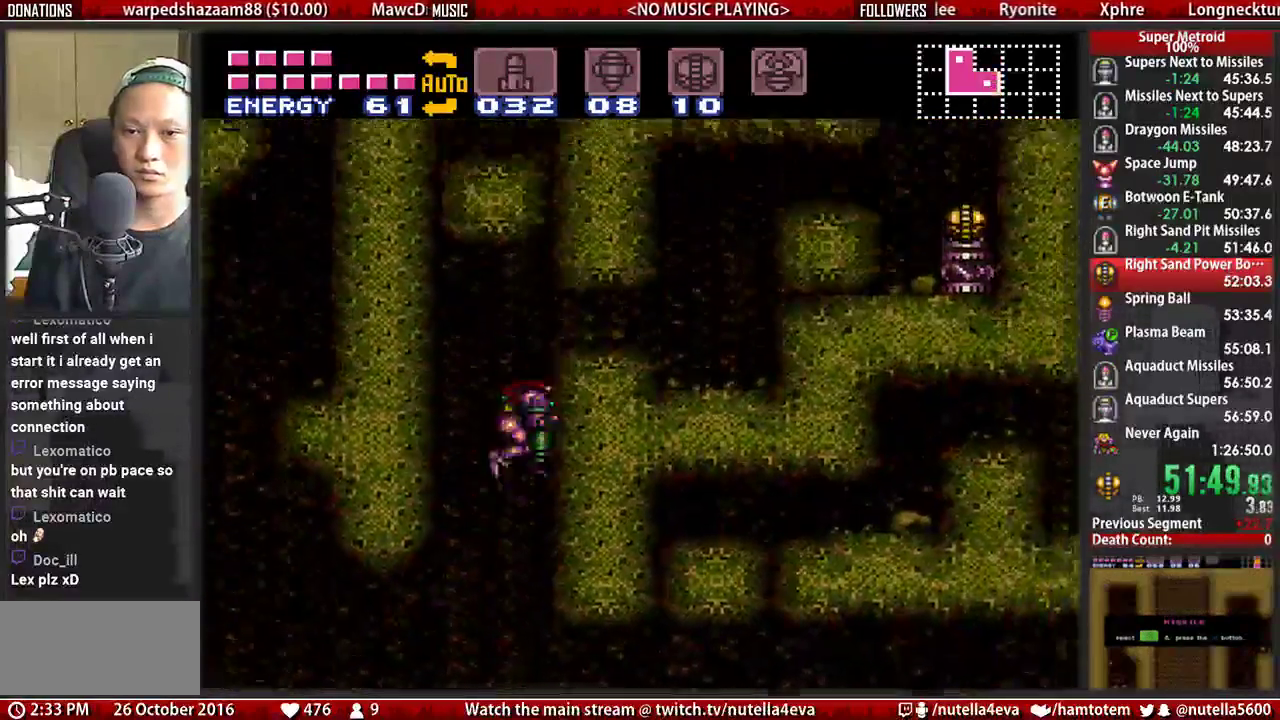
{"buttons": ["B", "DPAD_RIGHT"], "events": [[33, "DPAD_DOWN", "up"], [100, "DPAD_DOWN", "down"], [267, "A", "up"], [267, "DPAD_DOWN", "up"], [267, "DPAD_RIGHT", "down"], [333, "B", "down"]]}
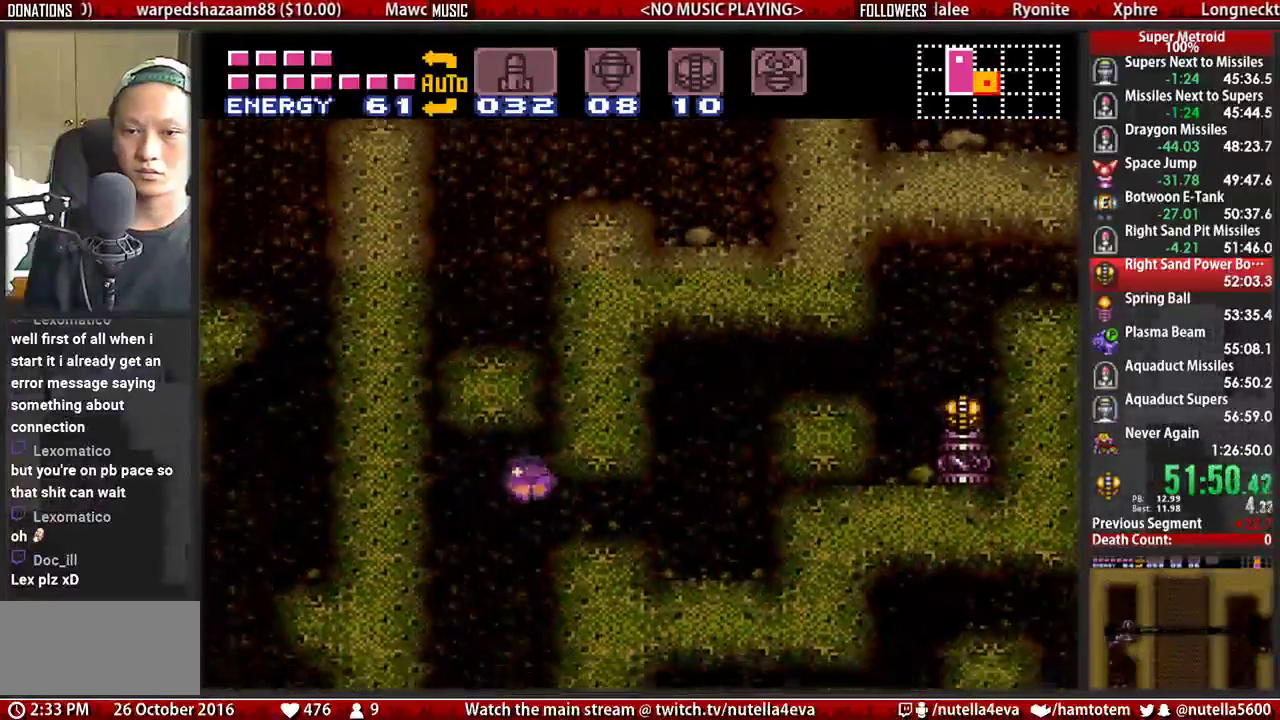
{"buttons": ["B", "DPAD_UP"], "events": [[467, "DPAD_RIGHT", "up"], [467, "DPAD_UP", "down"]]}
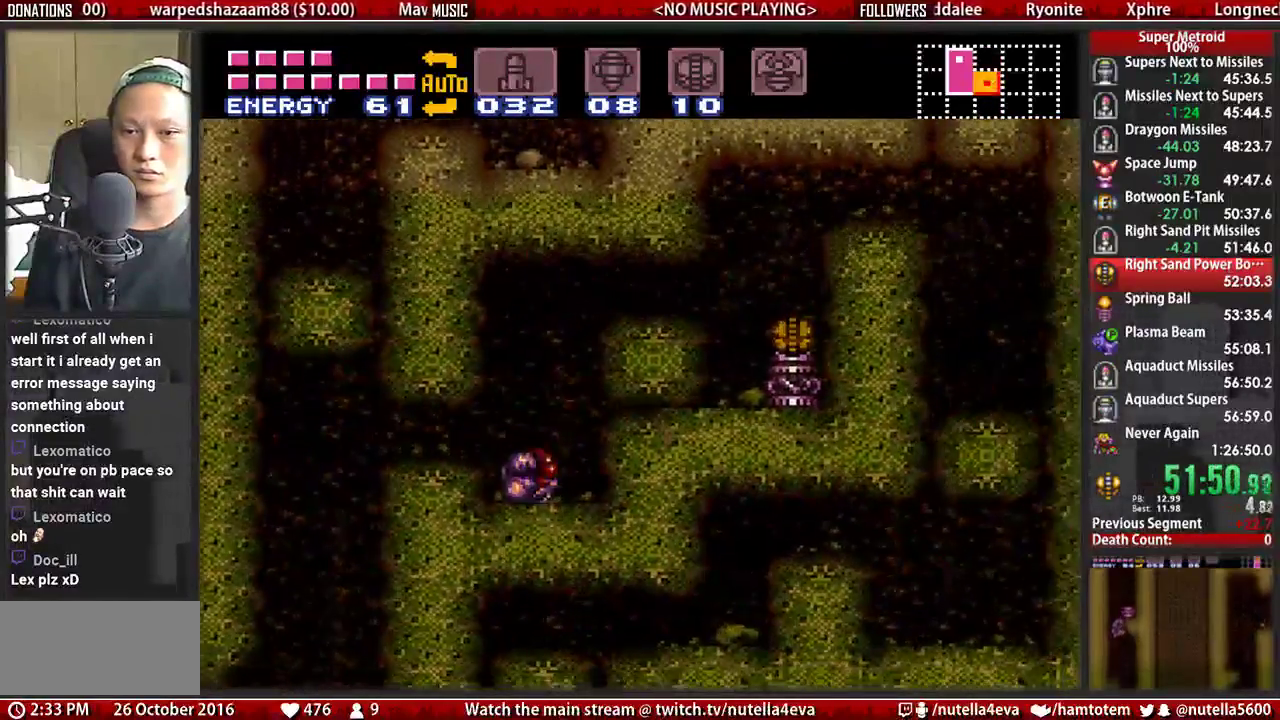
{"buttons": ["DPAD_RIGHT"], "events": [[33, "B", "up"], [33, "DPAD_RIGHT", "down"], [33, "DPAD_UP", "up"], [33, "R1", "down"], [200, "A", "down"], [200, "X", "down"], [267, "R1", "up"], [267, "X", "up"], [350, "A", "up"]]}
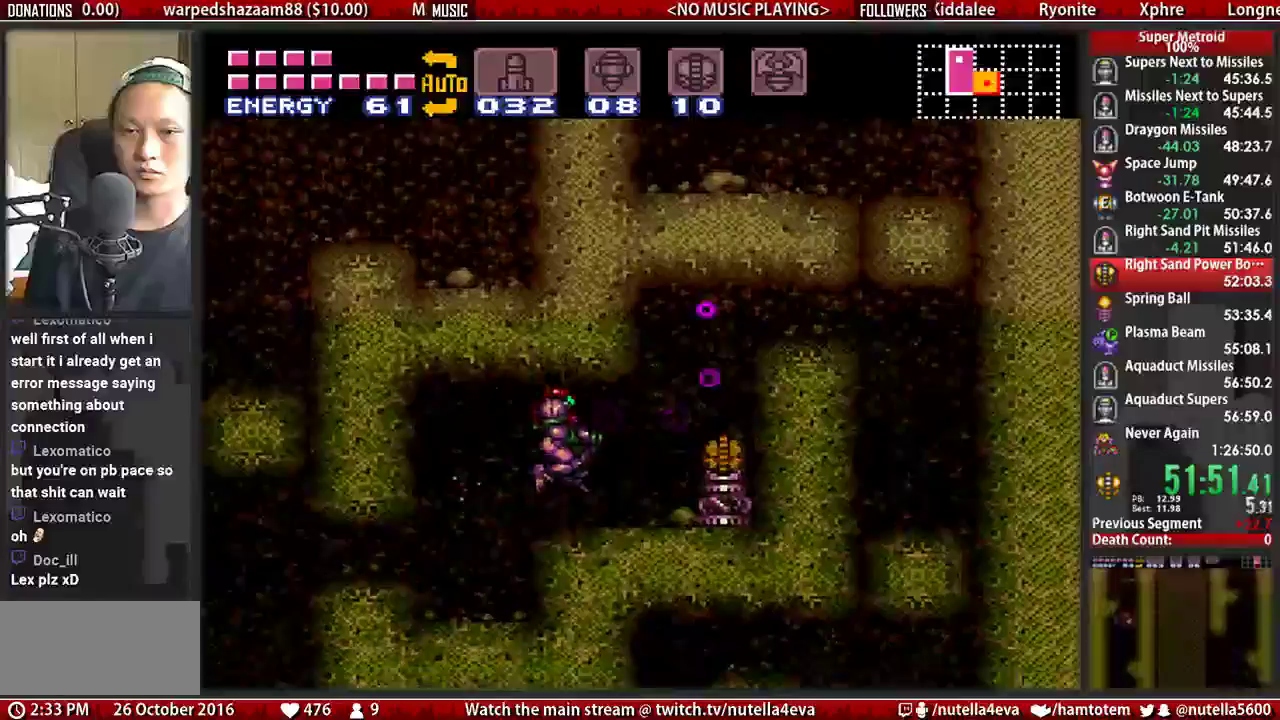
{"buttons": ["DPAD_RIGHT"], "events": [[17, "B", "down"], [400, "B", "up"]]}
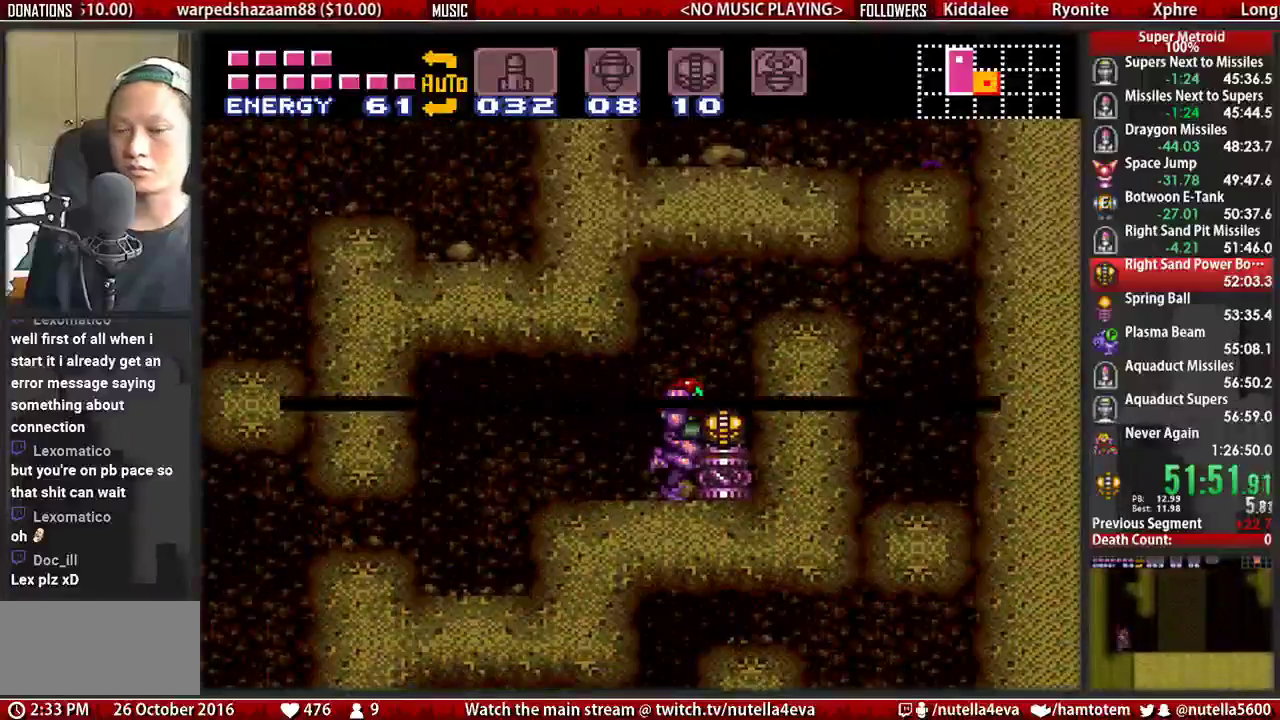
{"buttons": [], "events": [[133, "DPAD_RIGHT", "up"]]}
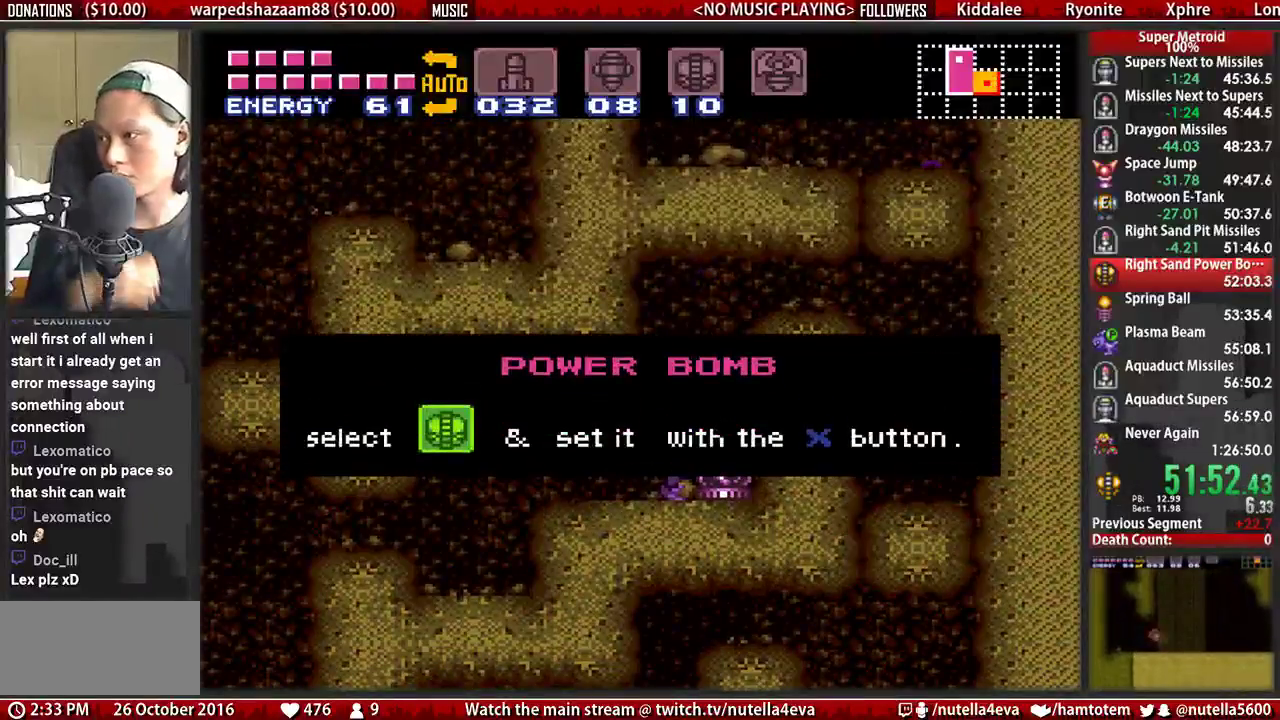
{"buttons": [], "events": []}
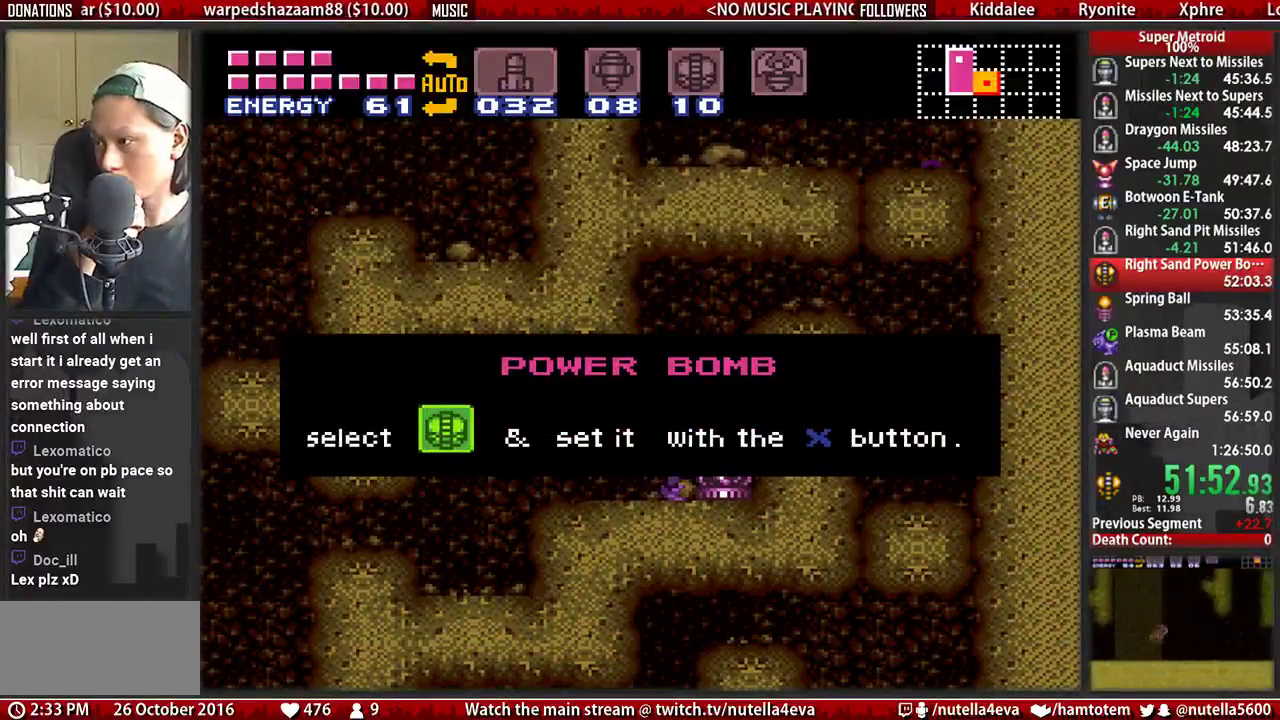
{"buttons": [], "events": []}
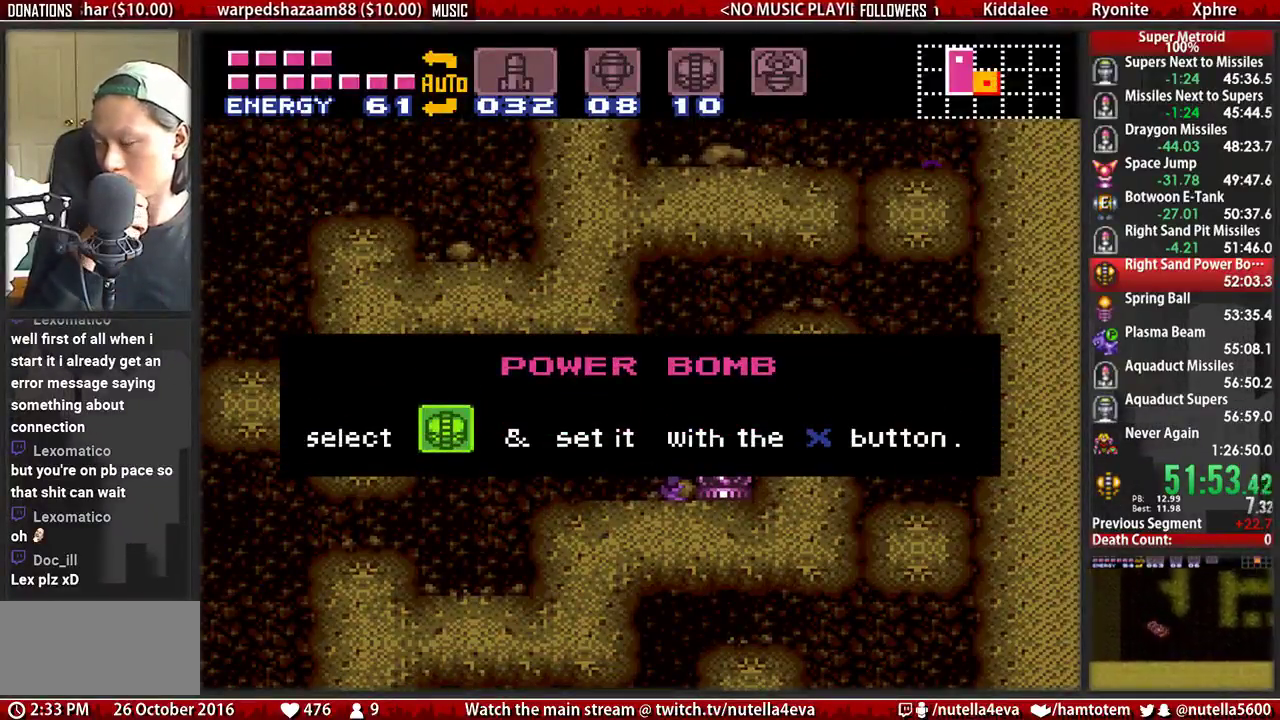
{"buttons": [], "events": []}
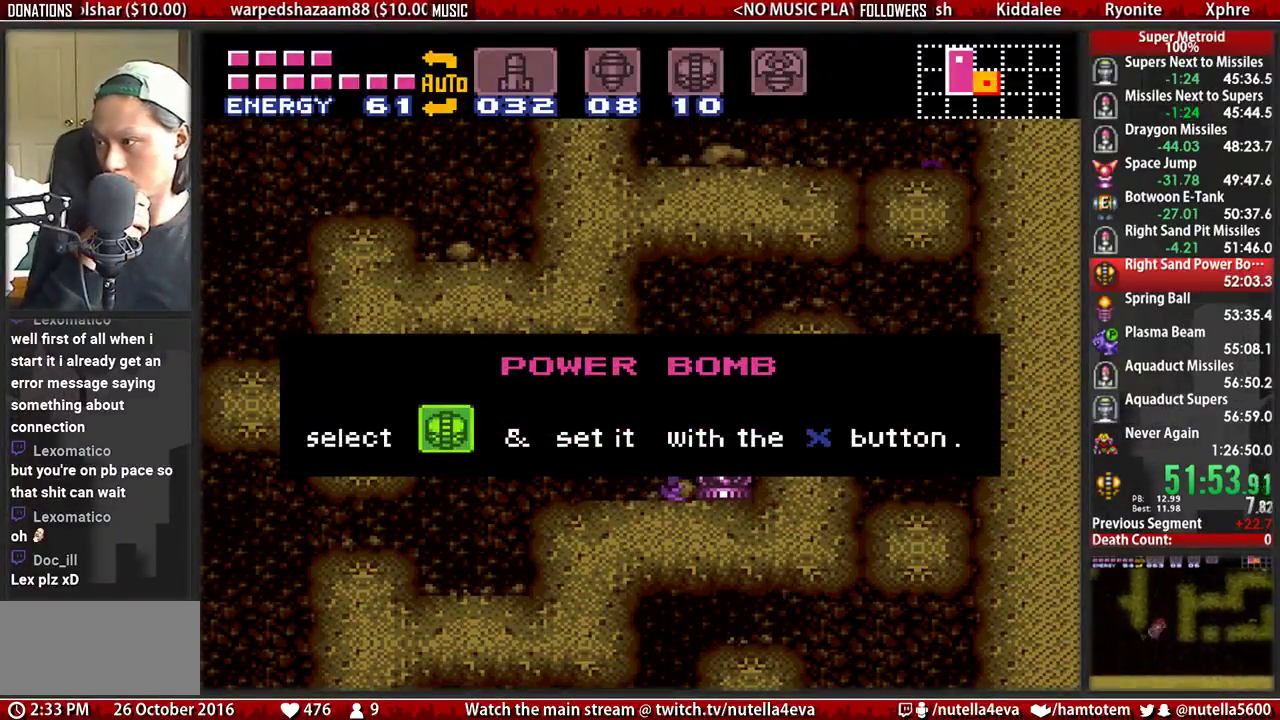
{"buttons": [], "events": []}
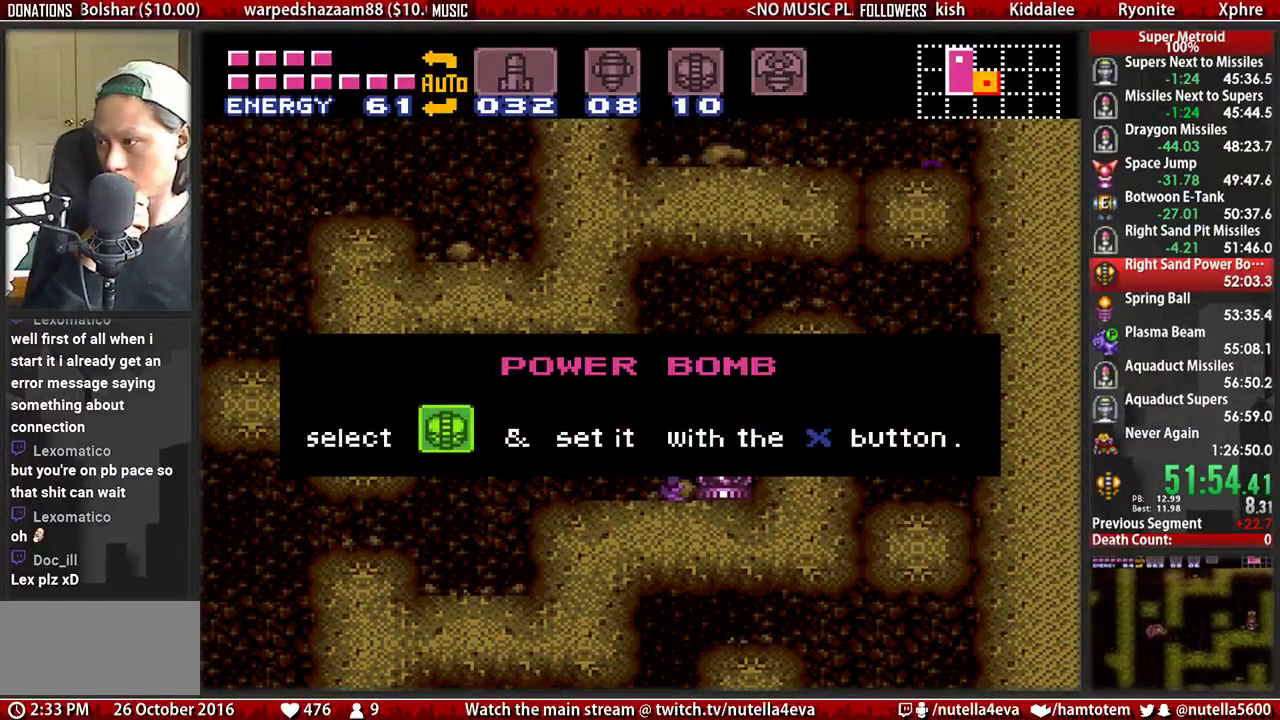
{"buttons": [], "events": []}